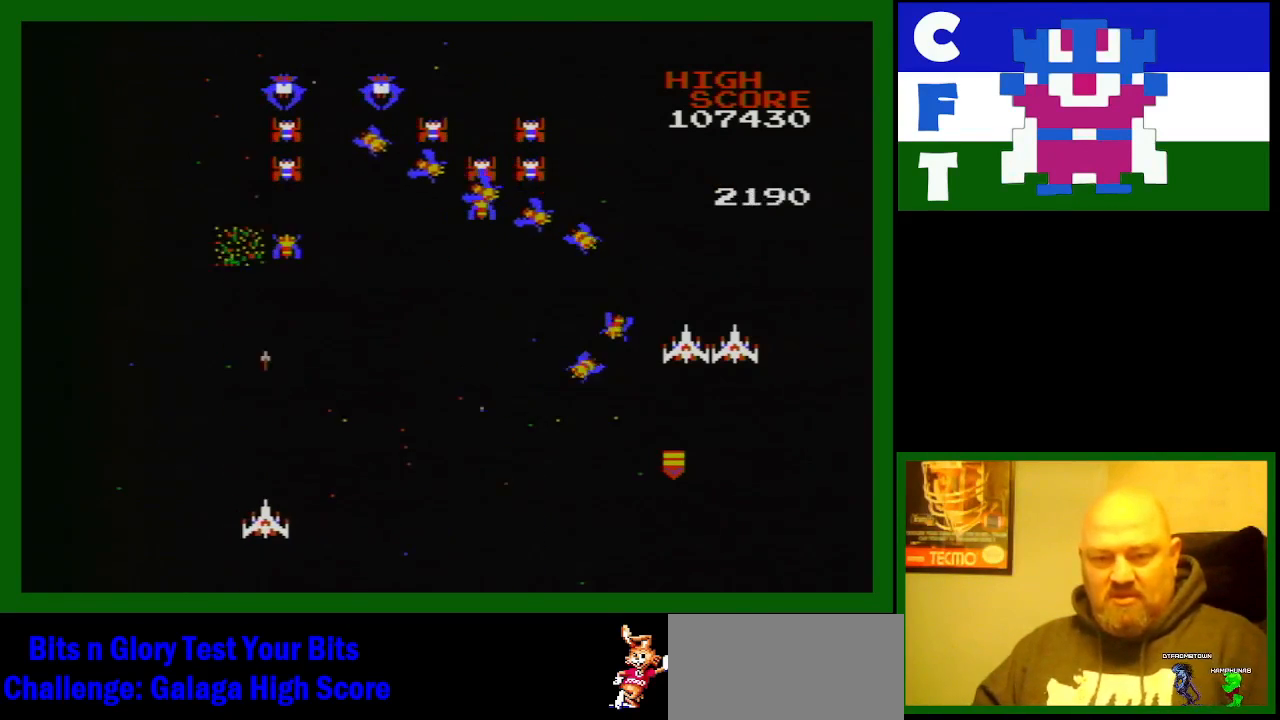
Gameplay with a controller (Nintendo layout); each line is a JSON object with the inputs held at the frame after it. "events" lists button and stick changes between this image and that frame as [ms after this image, input, new state], when the widget could be followed in between. Not read: L3 R3.
{"buttons": [], "events": [[33, "B", "down"], [83, "B", "up"]]}
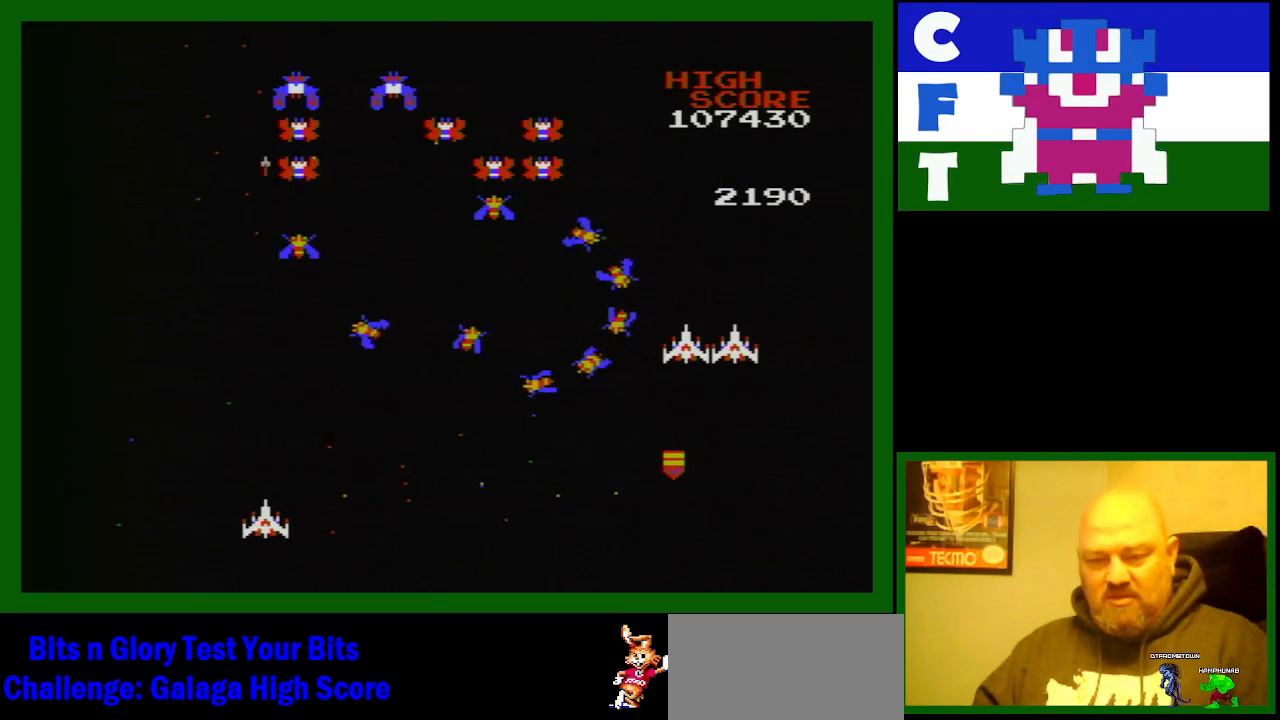
{"buttons": ["DPAD_RIGHT"], "events": [[117, "DPAD_RIGHT", "down"]]}
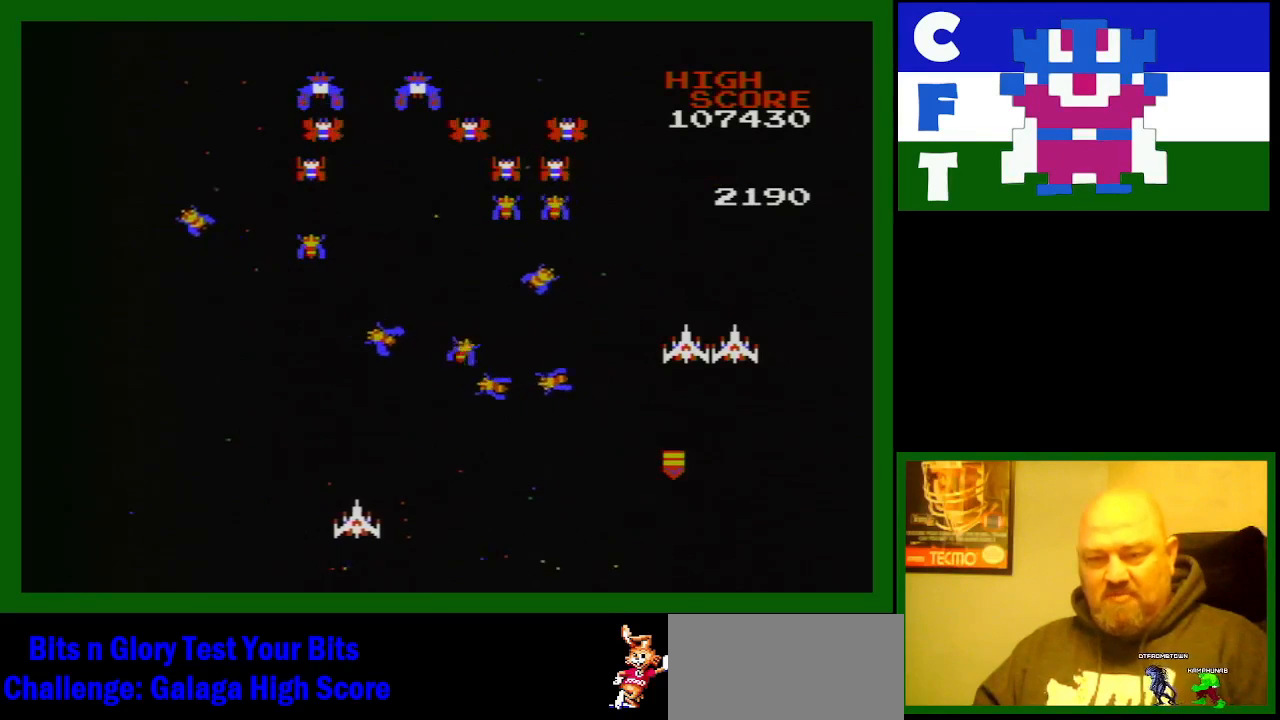
{"buttons": ["DPAD_RIGHT"], "events": []}
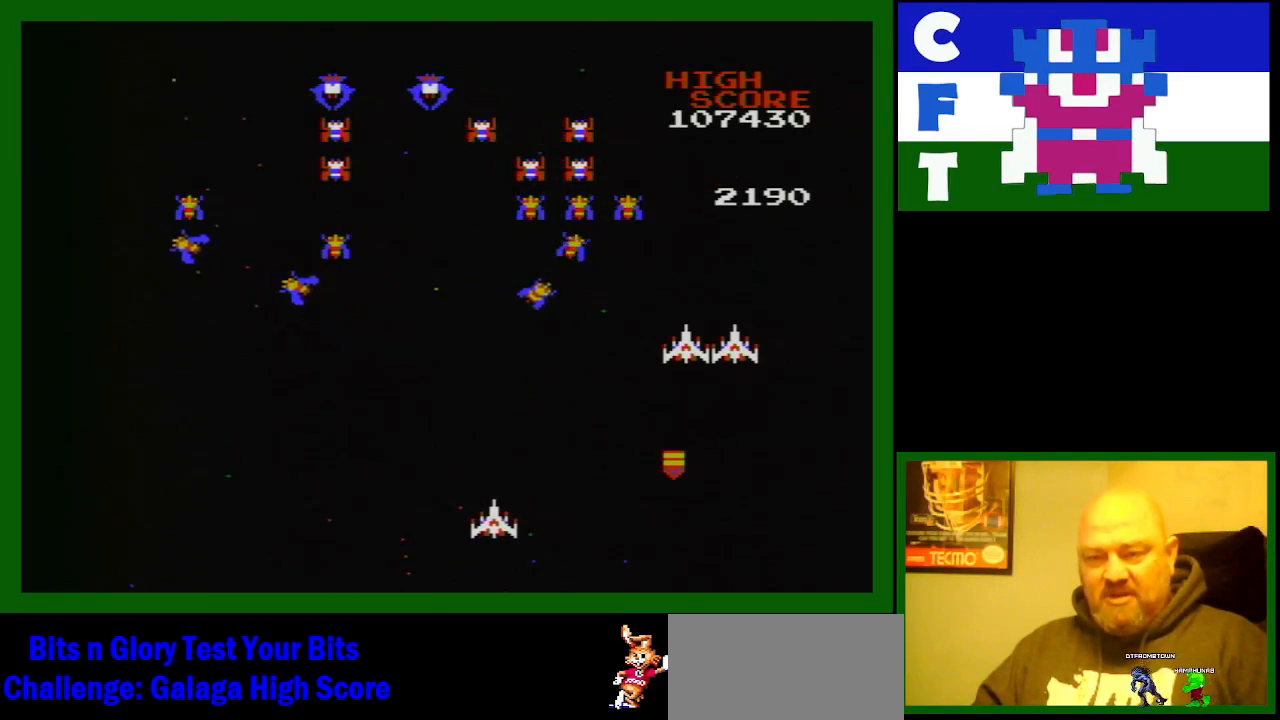
{"buttons": ["B"], "events": [[17, "B", "down"], [100, "B", "up"], [233, "B", "down"], [333, "B", "up"], [333, "DPAD_RIGHT", "up"], [433, "B", "down"]]}
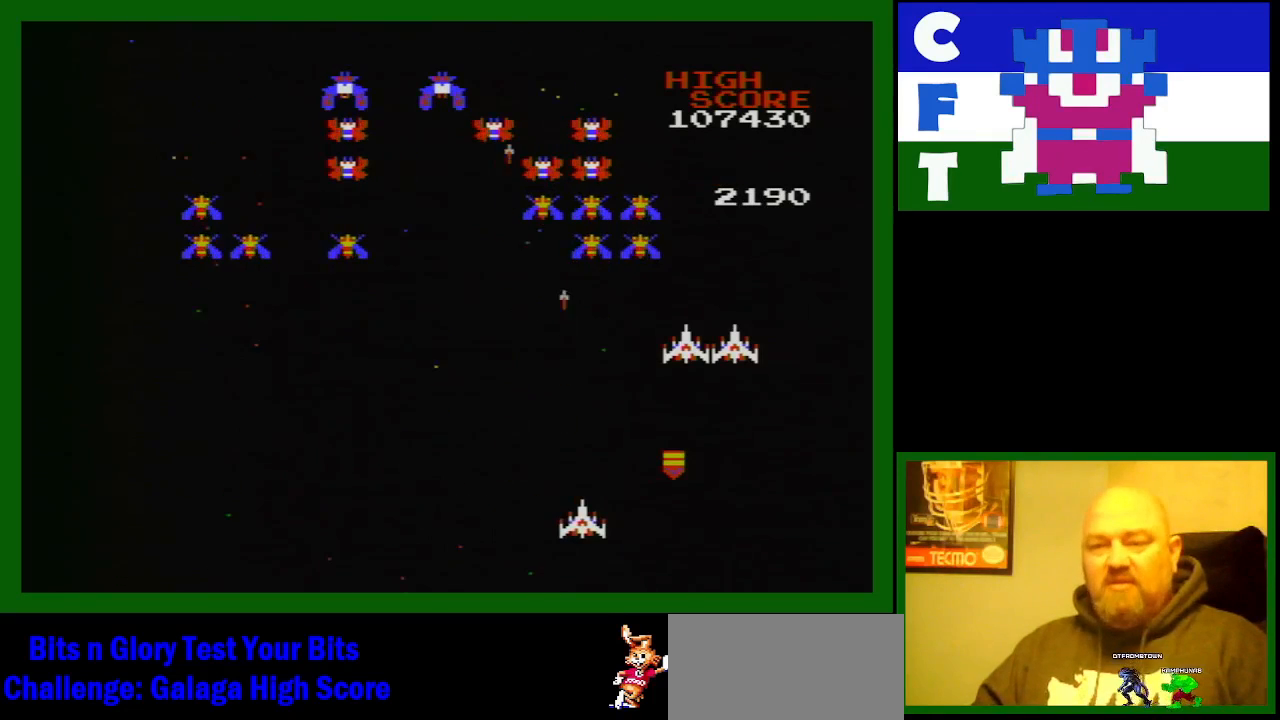
{"buttons": ["B"], "events": [[33, "B", "up"], [83, "B", "down"], [200, "B", "up"], [317, "B", "down"], [317, "DPAD_RIGHT", "down"], [367, "B", "up"], [433, "DPAD_RIGHT", "up"], [467, "B", "down"]]}
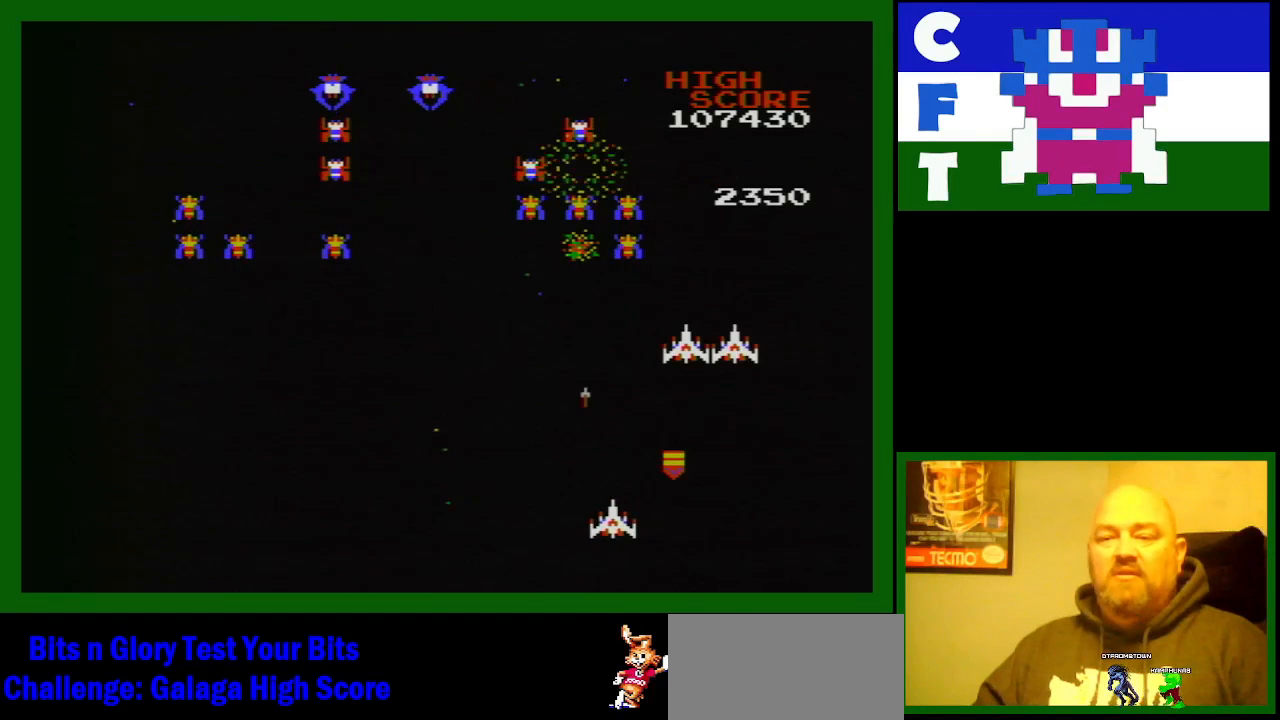
{"buttons": ["DPAD_LEFT"], "events": [[67, "B", "up"], [150, "B", "down"], [150, "DPAD_LEFT", "down"], [283, "B", "up"], [333, "B", "down"], [433, "B", "up"]]}
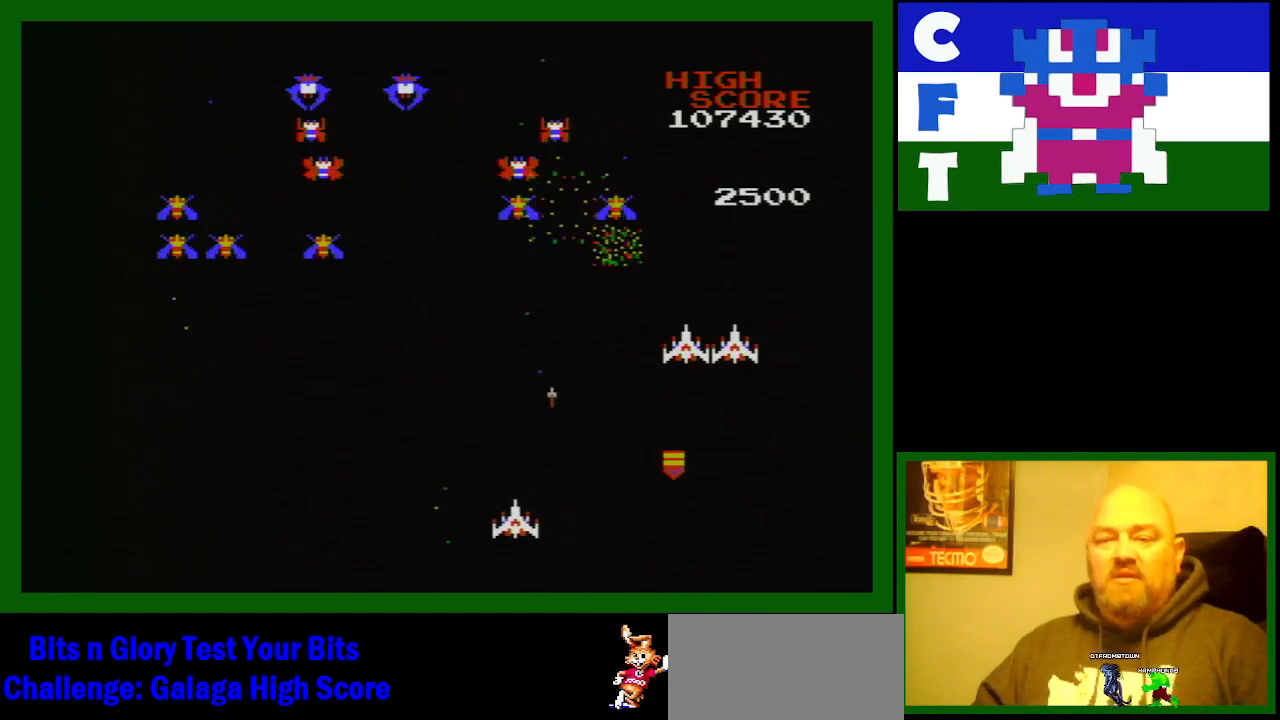
{"buttons": ["B", "DPAD_LEFT"], "events": [[33, "B", "down"], [33, "DPAD_LEFT", "up"], [83, "B", "up"], [283, "B", "down"], [367, "B", "up"], [450, "B", "down"], [483, "DPAD_LEFT", "down"]]}
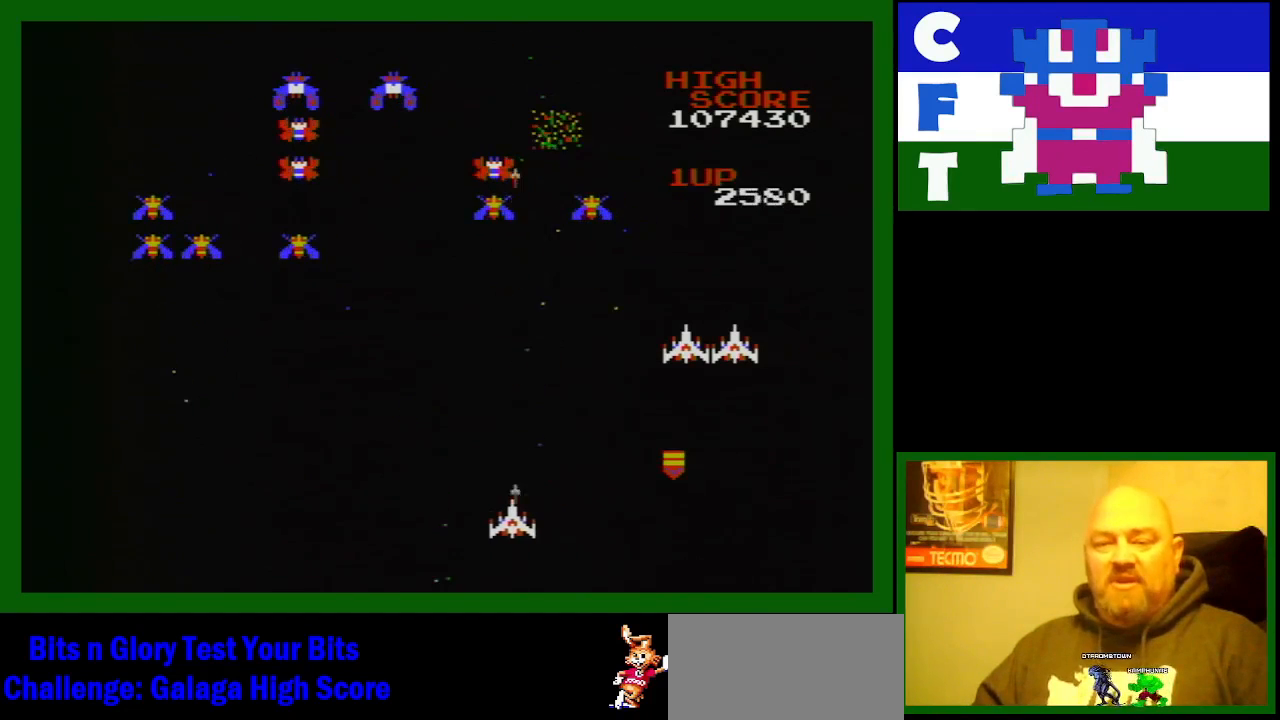
{"buttons": ["B"], "events": [[67, "B", "up"], [67, "DPAD_LEFT", "up"], [200, "B", "down"], [267, "DPAD_RIGHT", "down"], [333, "B", "up"], [383, "B", "down"], [383, "DPAD_RIGHT", "up"]]}
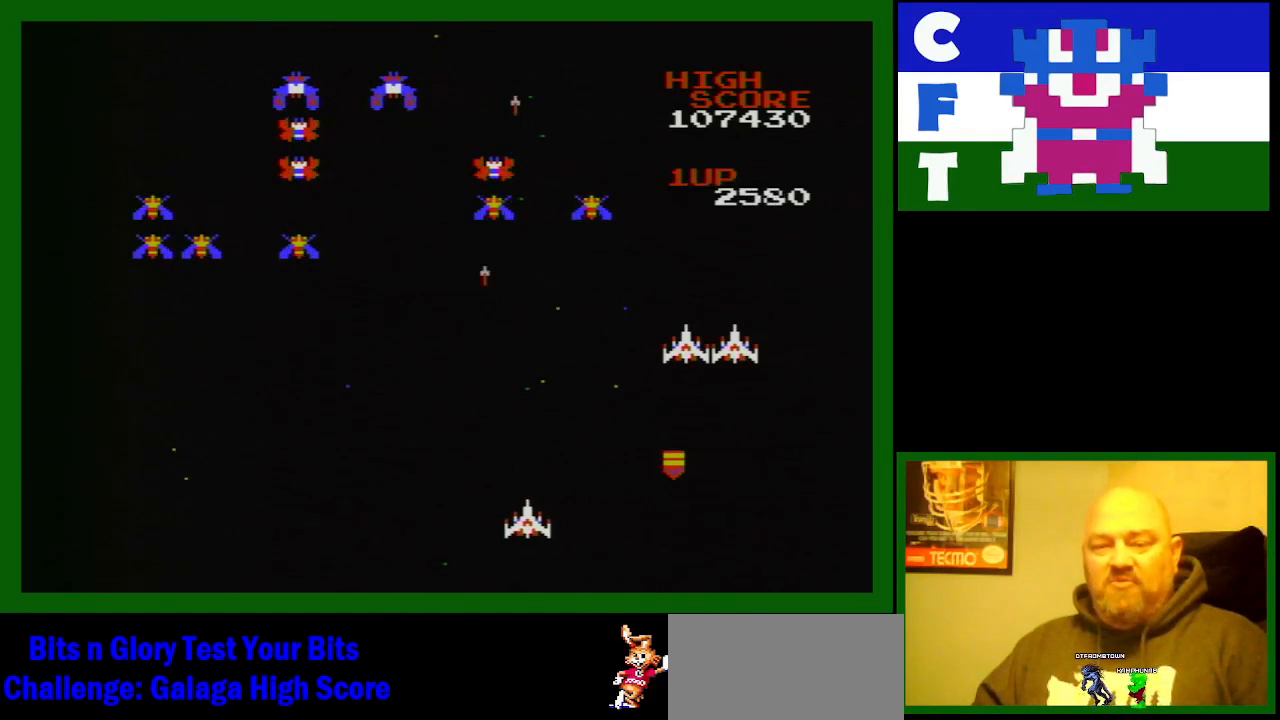
{"buttons": ["DPAD_RIGHT"], "events": [[33, "B", "up"], [150, "B", "down"], [267, "B", "up"], [367, "B", "down"], [367, "DPAD_RIGHT", "down"], [500, "B", "up"]]}
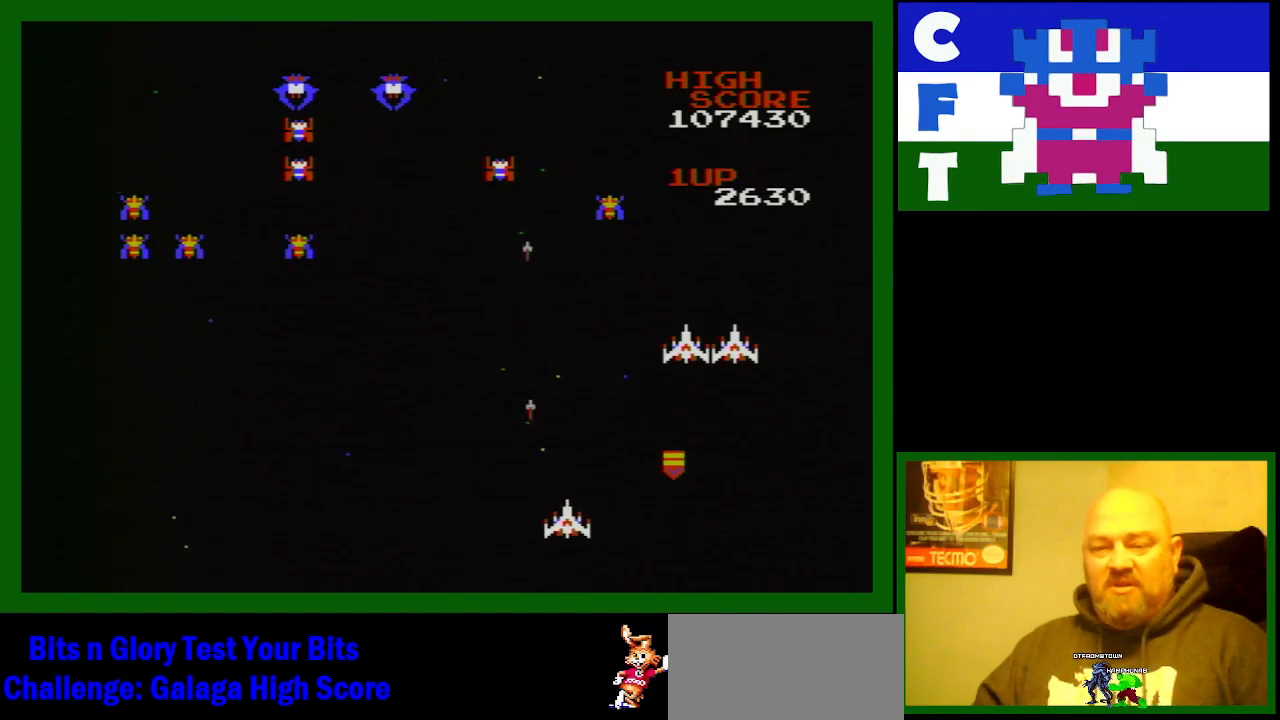
{"buttons": [], "events": [[100, "B", "down"], [233, "DPAD_RIGHT", "up"], [250, "B", "up"], [400, "B", "down"], [500, "B", "up"]]}
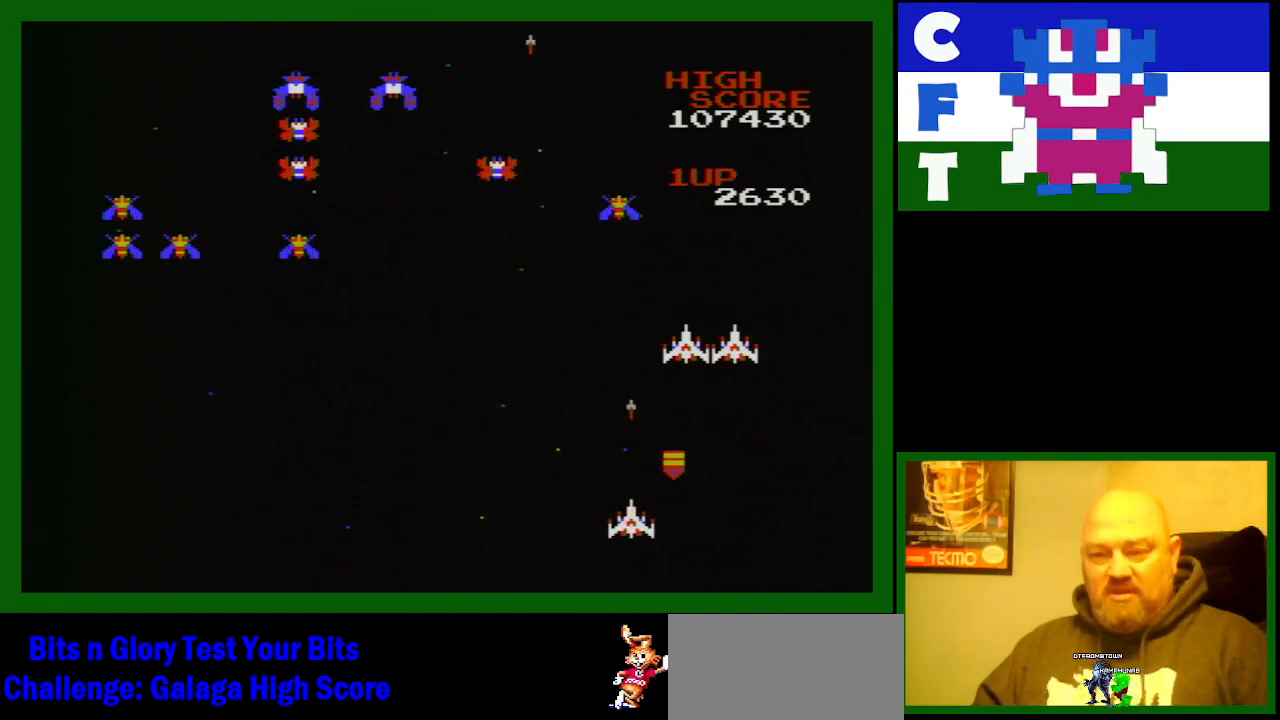
{"buttons": ["DPAD_LEFT"], "events": [[17, "DPAD_LEFT", "down"], [83, "B", "down"], [150, "DPAD_LEFT", "up"], [183, "B", "up"], [350, "B", "down"], [383, "DPAD_LEFT", "down"], [450, "B", "up"]]}
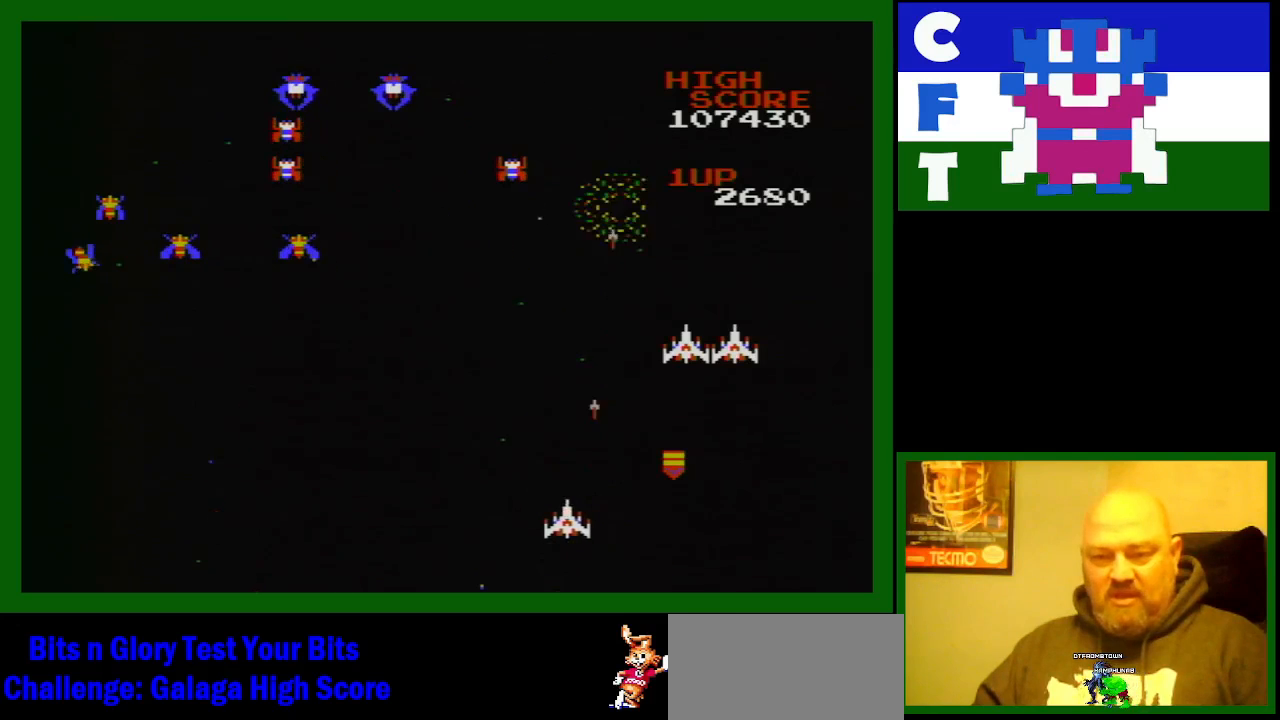
{"buttons": ["B", "DPAD_RIGHT"], "events": [[217, "B", "down"], [283, "DPAD_LEFT", "up"], [333, "B", "up"], [433, "B", "down"], [500, "DPAD_RIGHT", "down"]]}
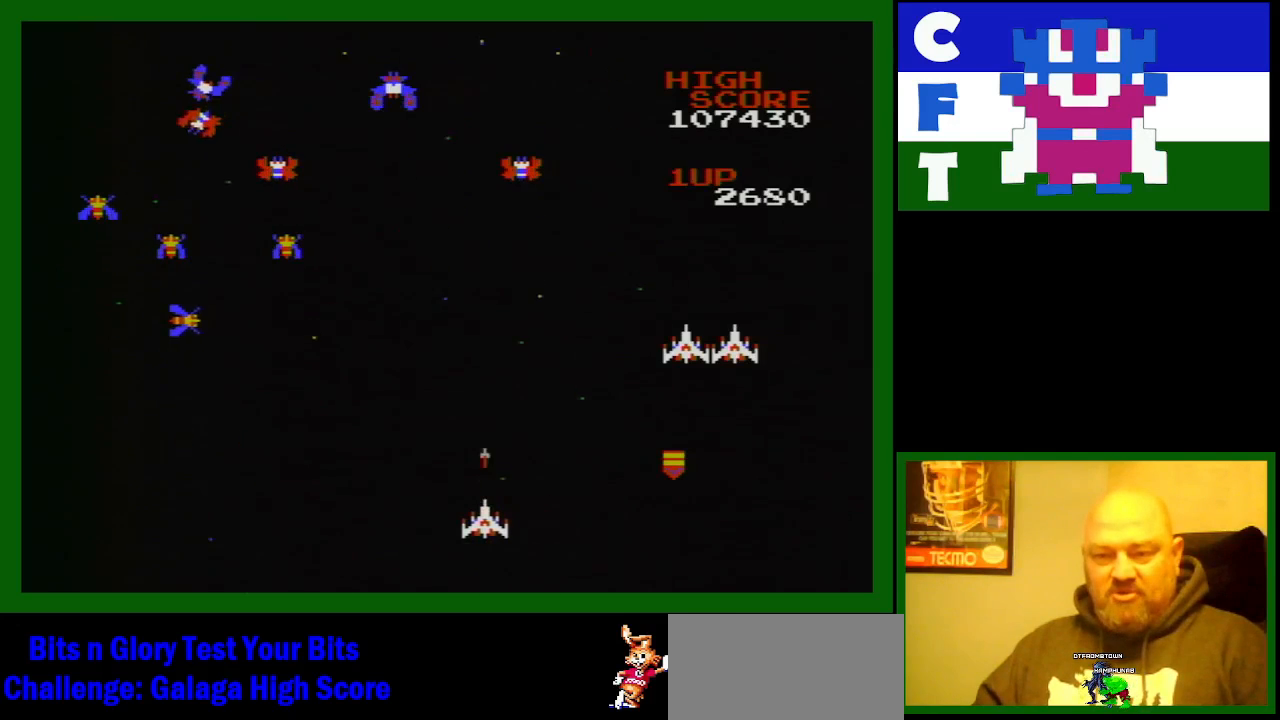
{"buttons": ["B"], "events": [[50, "B", "up"], [133, "B", "down"], [250, "B", "up"], [300, "DPAD_RIGHT", "up"], [383, "B", "down"]]}
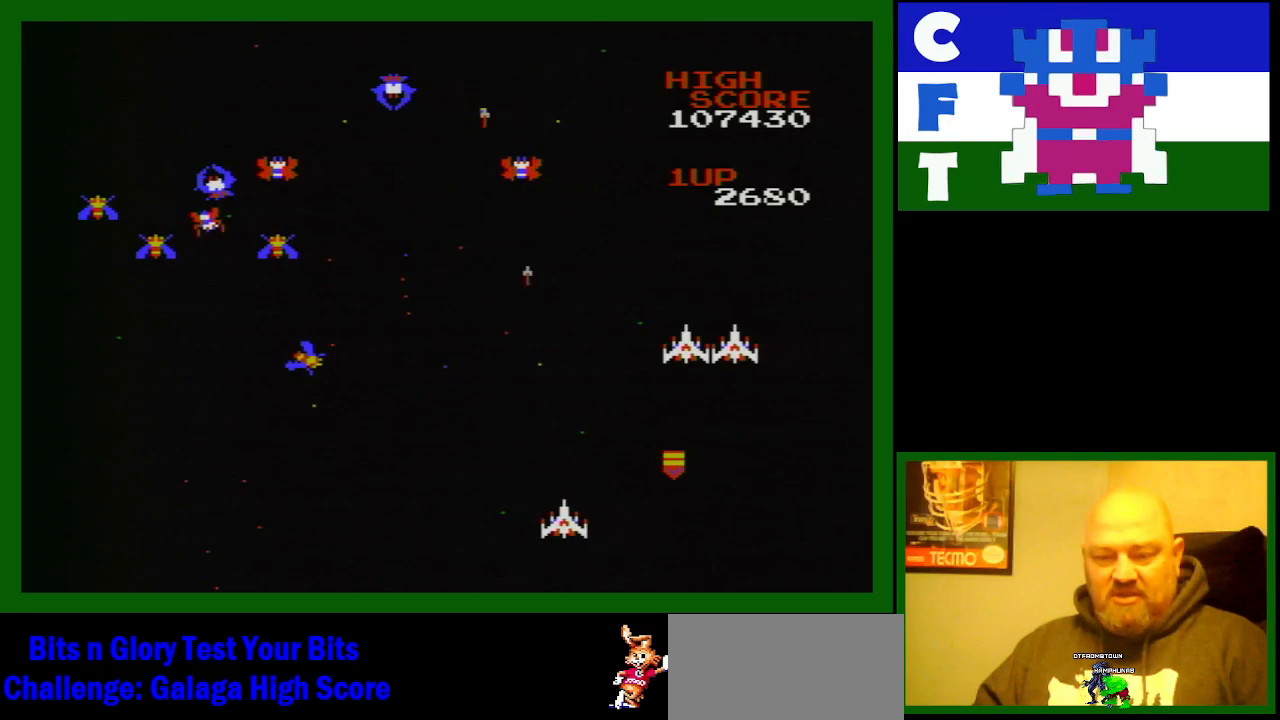
{"buttons": ["DPAD_LEFT"], "events": [[17, "B", "up"], [17, "DPAD_LEFT", "down"], [83, "B", "down"], [183, "B", "up"], [400, "DPAD_LEFT", "up"], [467, "DPAD_LEFT", "down"]]}
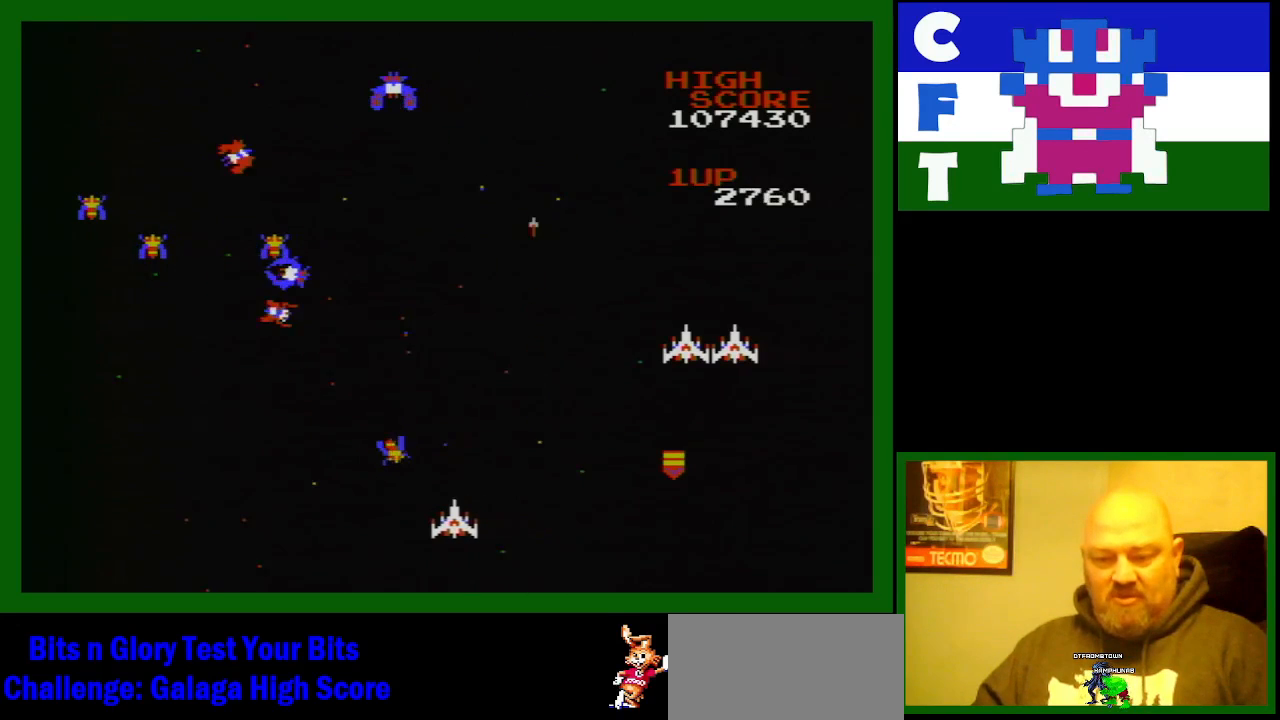
{"buttons": ["DPAD_LEFT"], "events": [[167, "B", "down"], [300, "B", "up"]]}
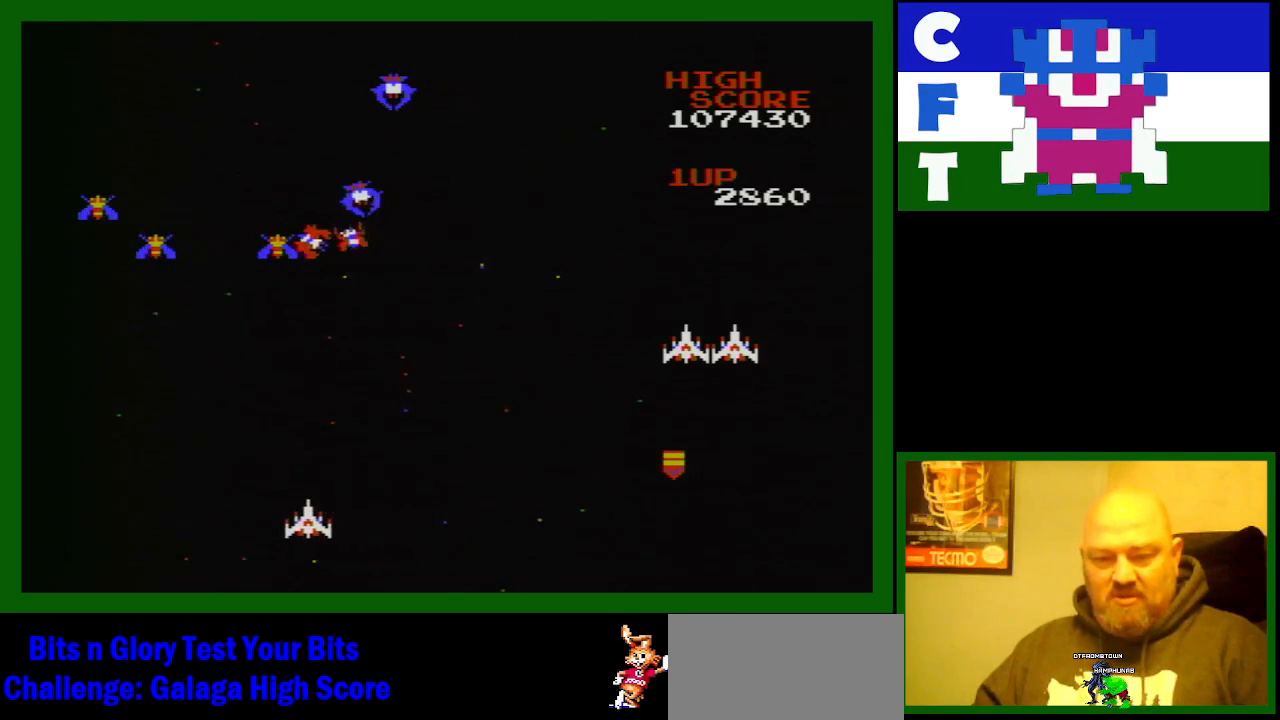
{"buttons": ["DPAD_RIGHT"], "events": [[100, "DPAD_LEFT", "up"], [233, "DPAD_RIGHT", "down"]]}
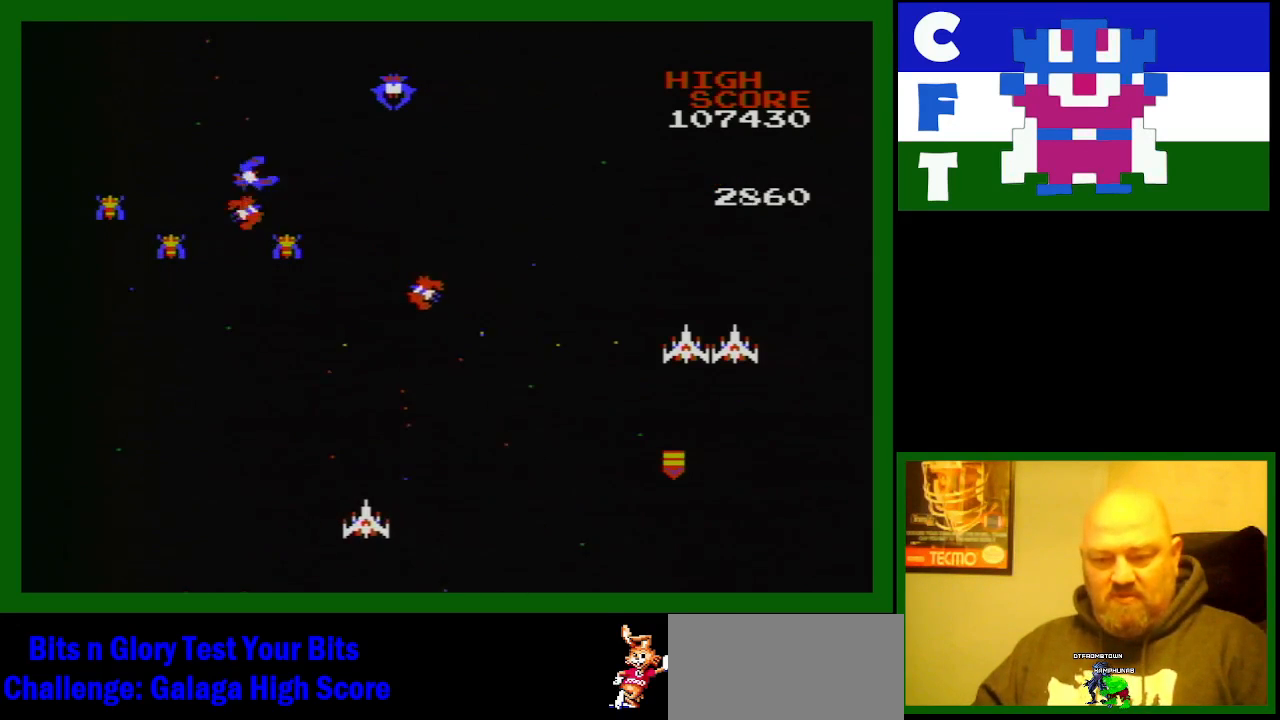
{"buttons": ["DPAD_LEFT"], "events": [[317, "B", "down"], [333, "DPAD_RIGHT", "up"], [450, "DPAD_LEFT", "down"], [500, "B", "up"]]}
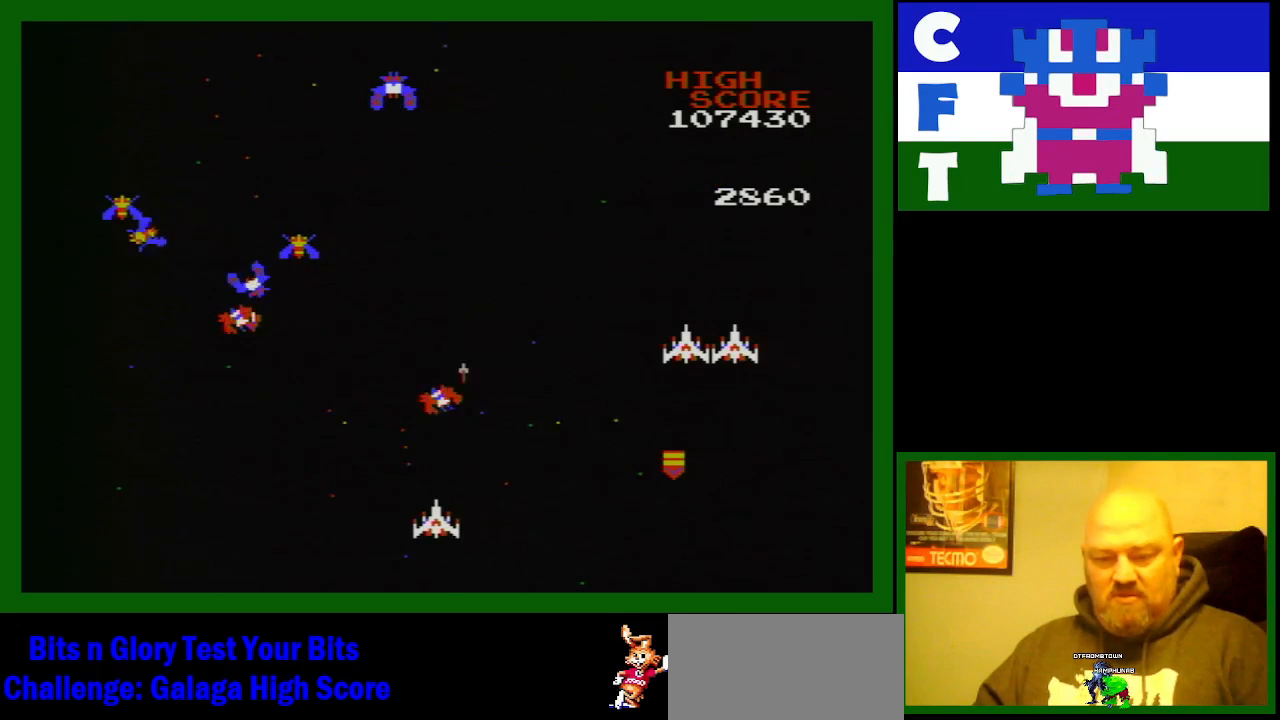
{"buttons": [], "events": [[67, "DPAD_LEFT", "up"], [150, "DPAD_LEFT", "down"], [200, "B", "down"], [200, "DPAD_LEFT", "up"], [267, "B", "up"]]}
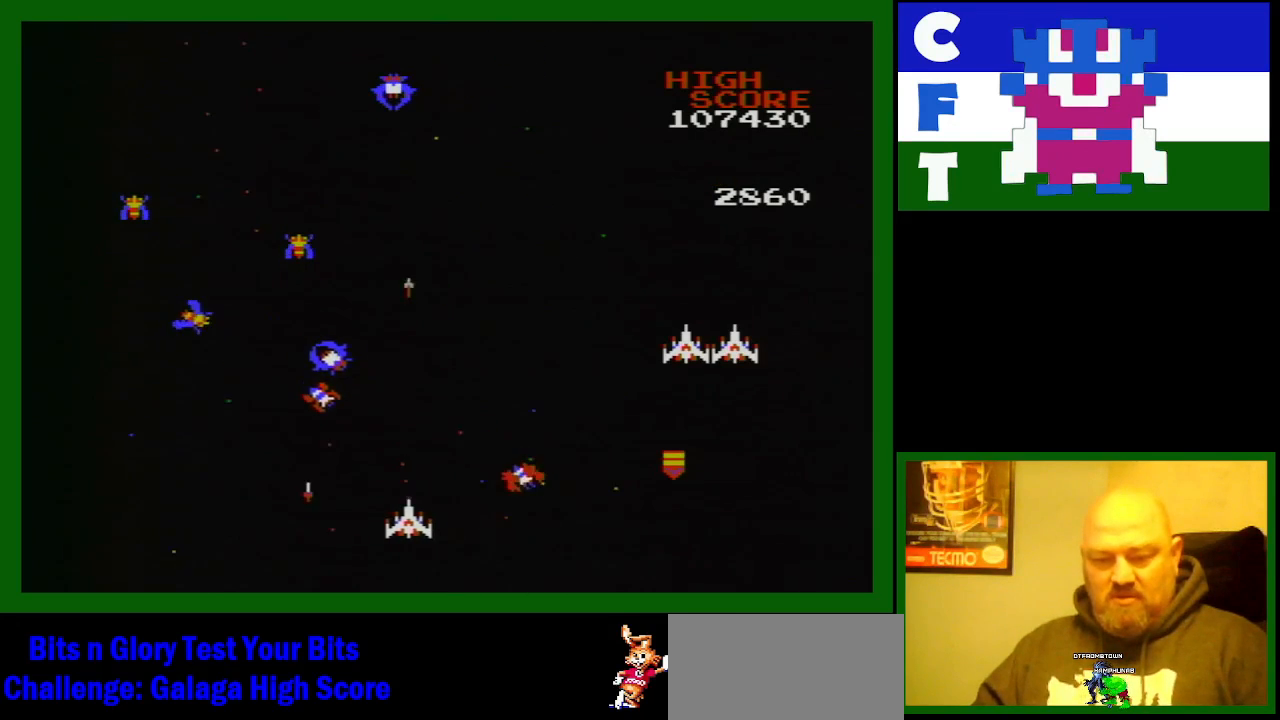
{"buttons": ["DPAD_LEFT"], "events": [[50, "DPAD_LEFT", "down"], [200, "B", "down"], [367, "B", "up"]]}
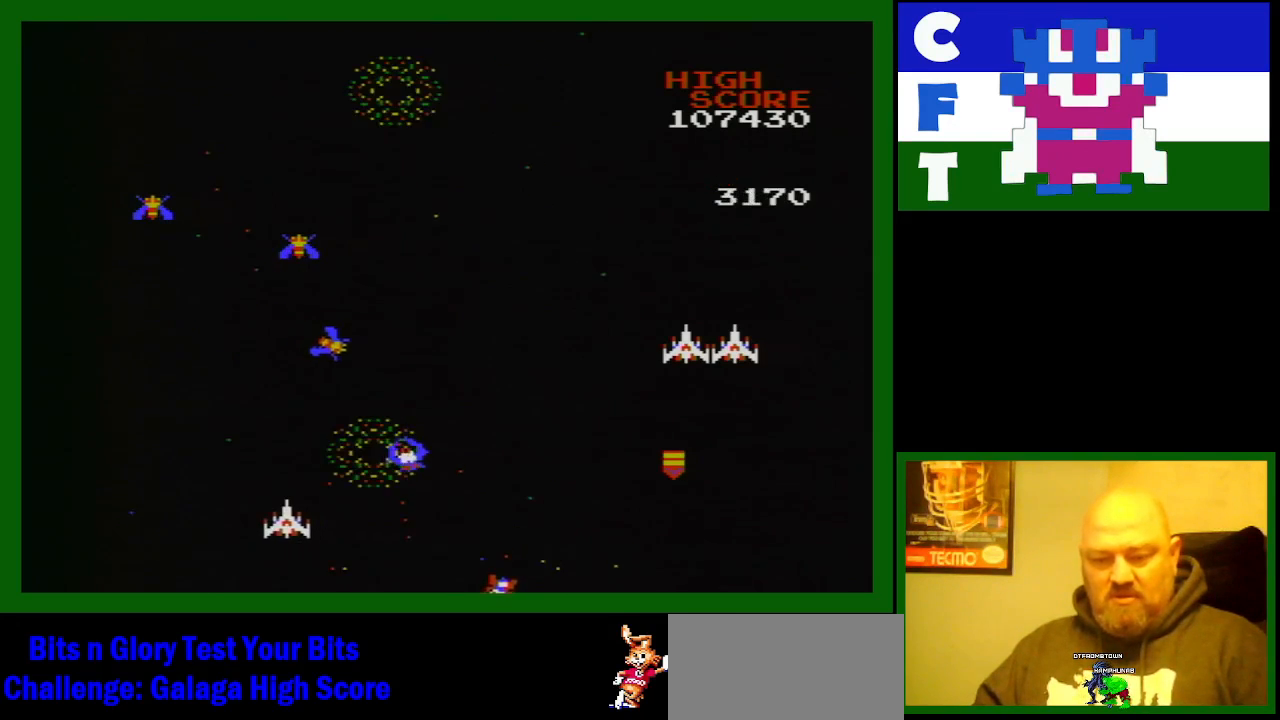
{"buttons": [], "events": [[150, "DPAD_LEFT", "up"]]}
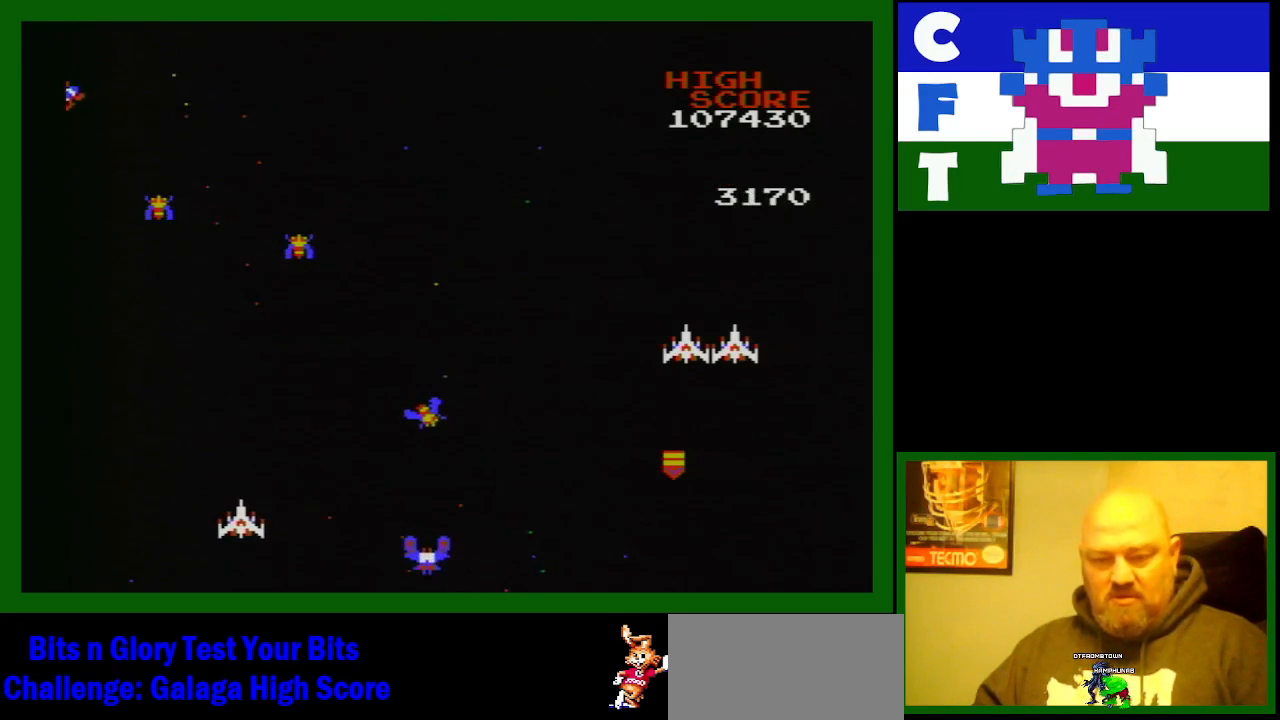
{"buttons": ["DPAD_LEFT"], "events": [[100, "DPAD_RIGHT", "down"], [267, "DPAD_RIGHT", "up"], [467, "DPAD_LEFT", "down"]]}
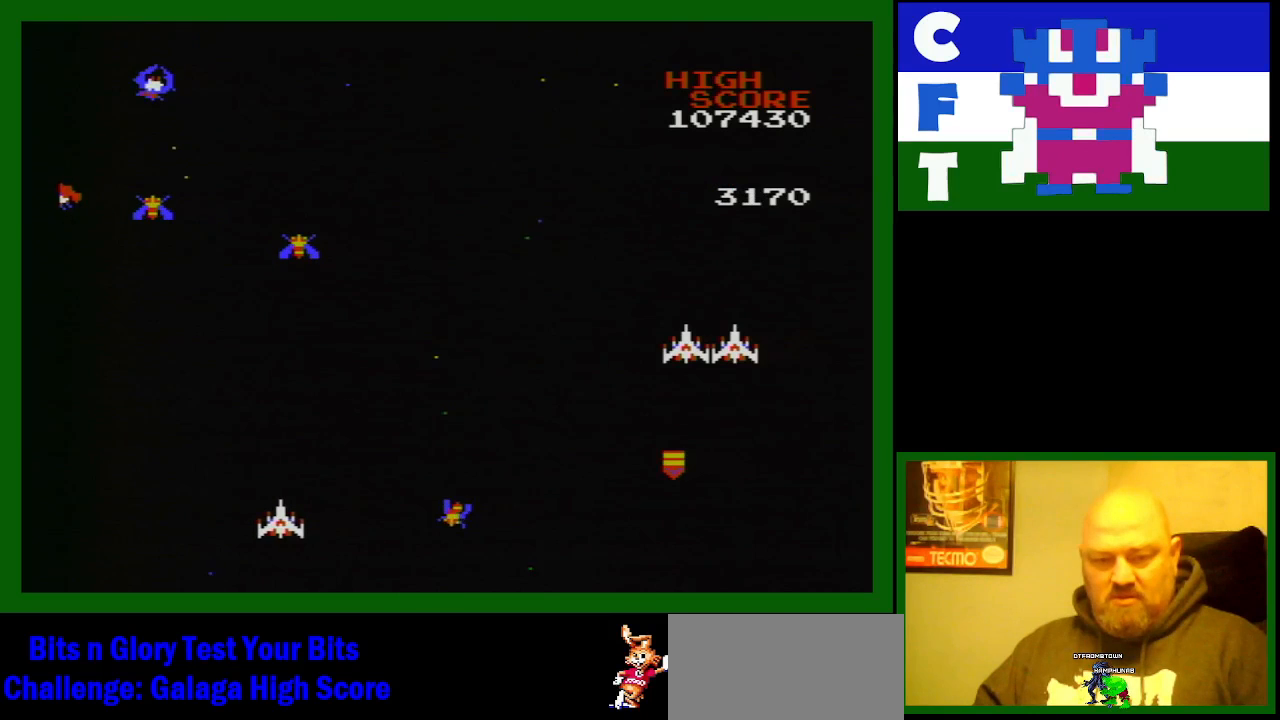
{"buttons": [], "events": [[267, "DPAD_LEFT", "up"]]}
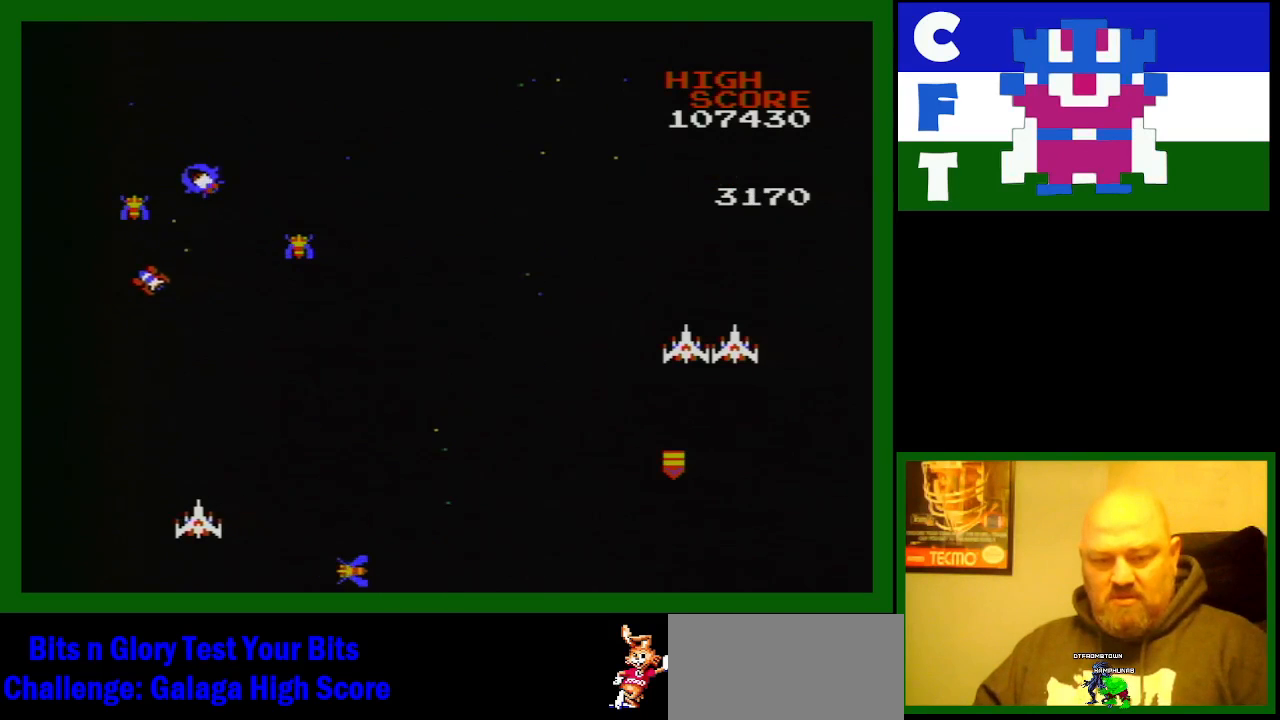
{"buttons": ["DPAD_LEFT"], "events": [[233, "DPAD_RIGHT", "down"], [333, "DPAD_LEFT", "down"], [333, "DPAD_RIGHT", "up"]]}
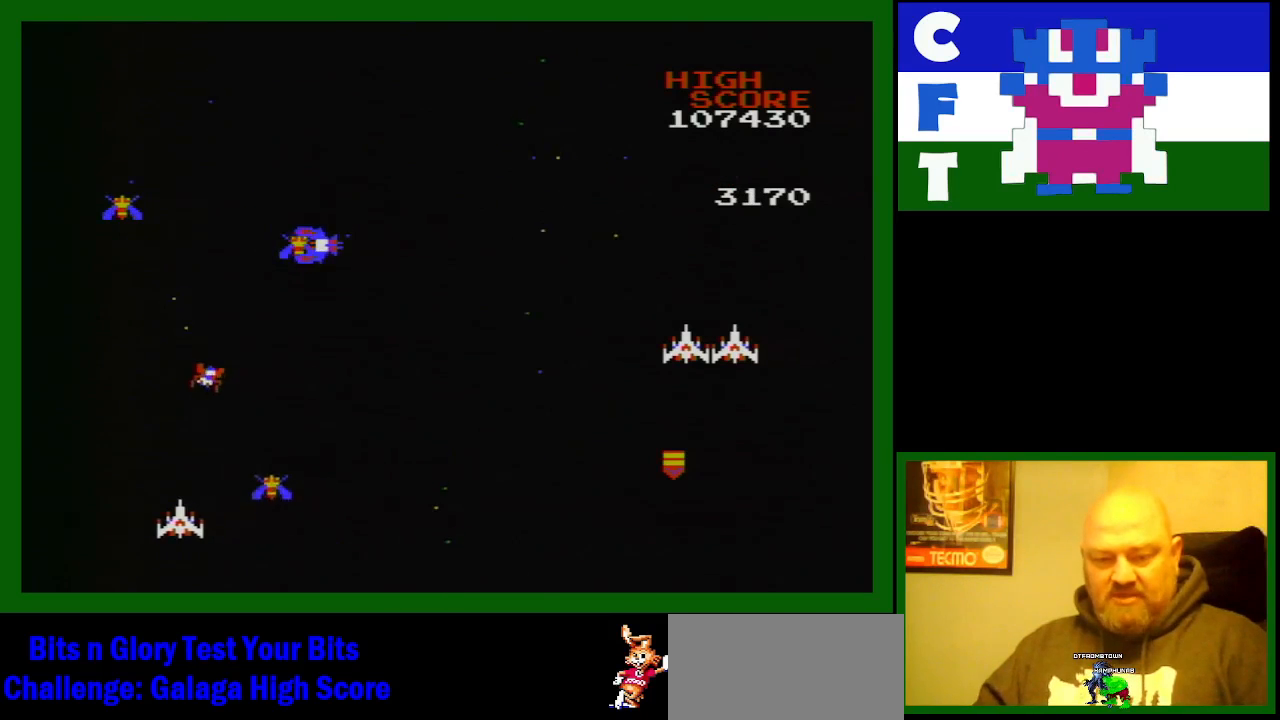
{"buttons": ["DPAD_RIGHT"], "events": [[167, "DPAD_LEFT", "up"], [233, "DPAD_RIGHT", "down"], [283, "B", "down"], [383, "B", "up"]]}
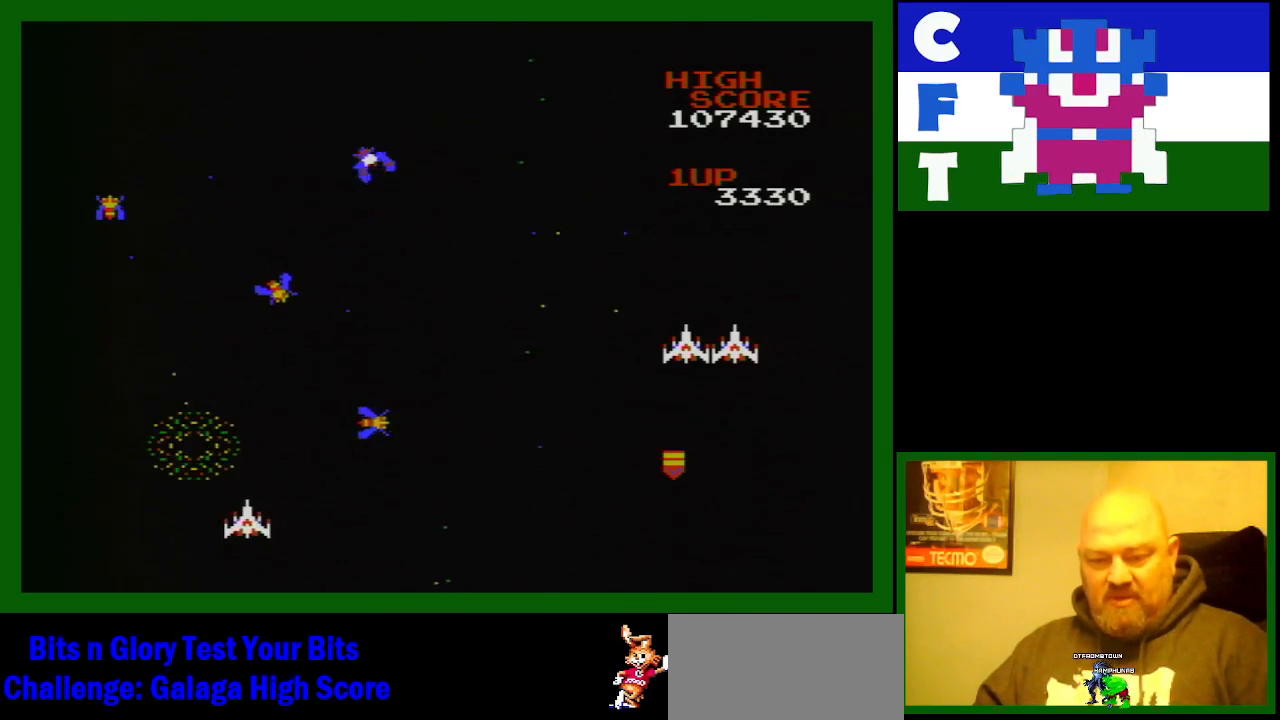
{"buttons": ["DPAD_RIGHT"], "events": []}
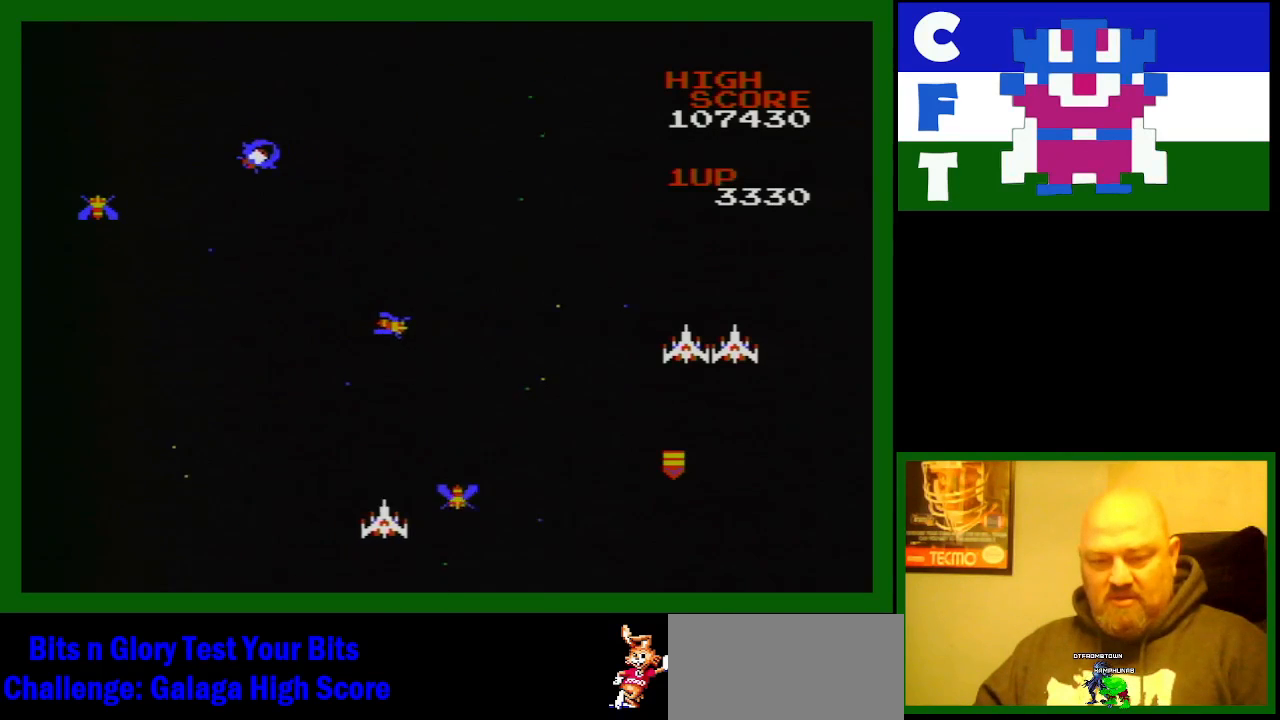
{"buttons": ["DPAD_LEFT"], "events": [[67, "DPAD_LEFT", "down"], [67, "DPAD_RIGHT", "up"]]}